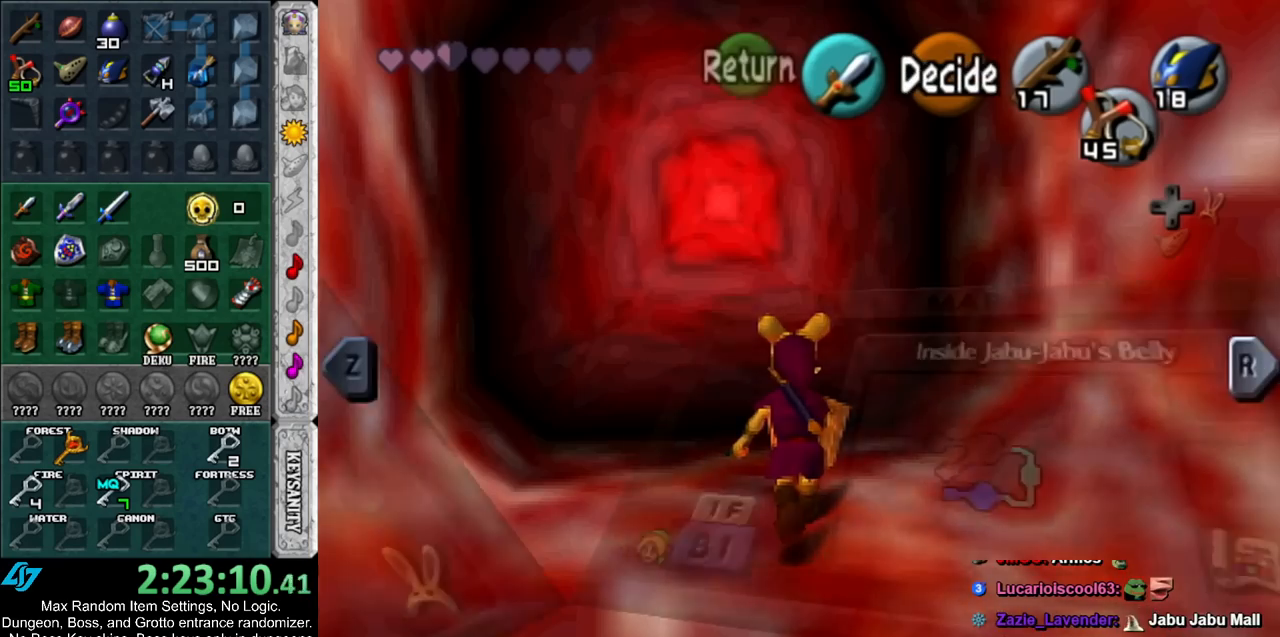
Gameplay with a controller (Nintendo layout); each line is a JSON object with the inputs held at the frame after it. "events" lists button and stick changes between this image and that frame as [ms after this image, input, new state], when the widget could be followed in between. Not read: L3 R3.
{"buttons": [], "left_stick": "center", "right_stick": "center", "events": []}
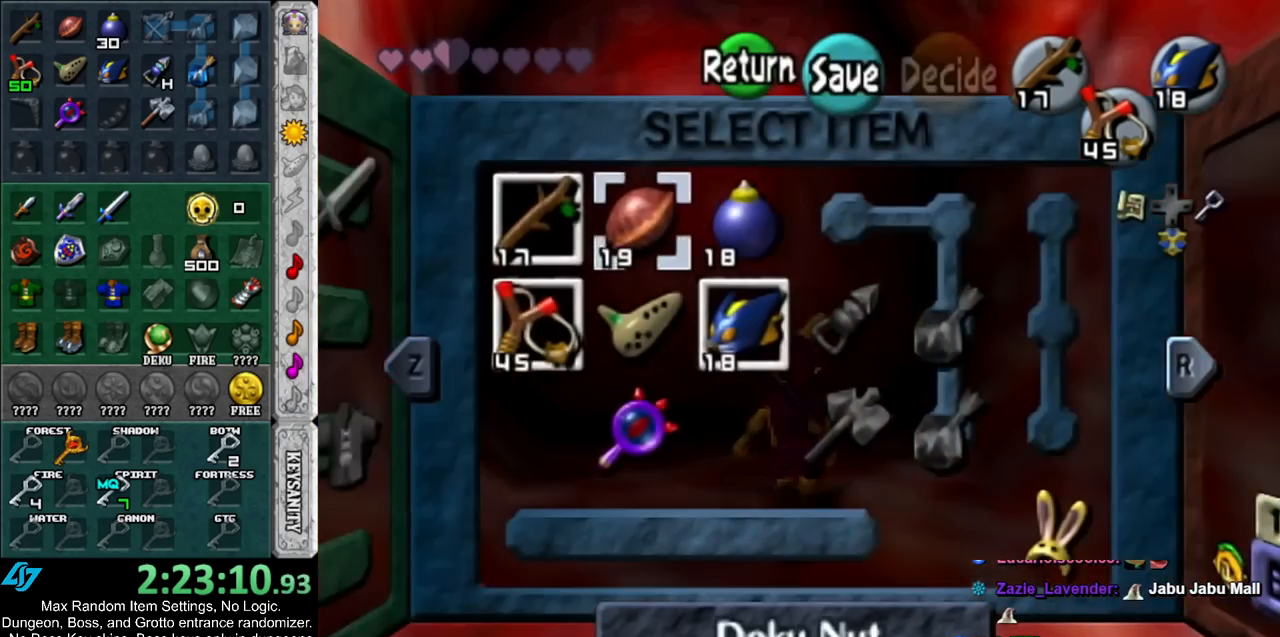
{"buttons": [], "left_stick": "up", "right_stick": "center", "events": [[17, "START", "down"], [150, "START", "up"], [200, "left_stick", "up"]]}
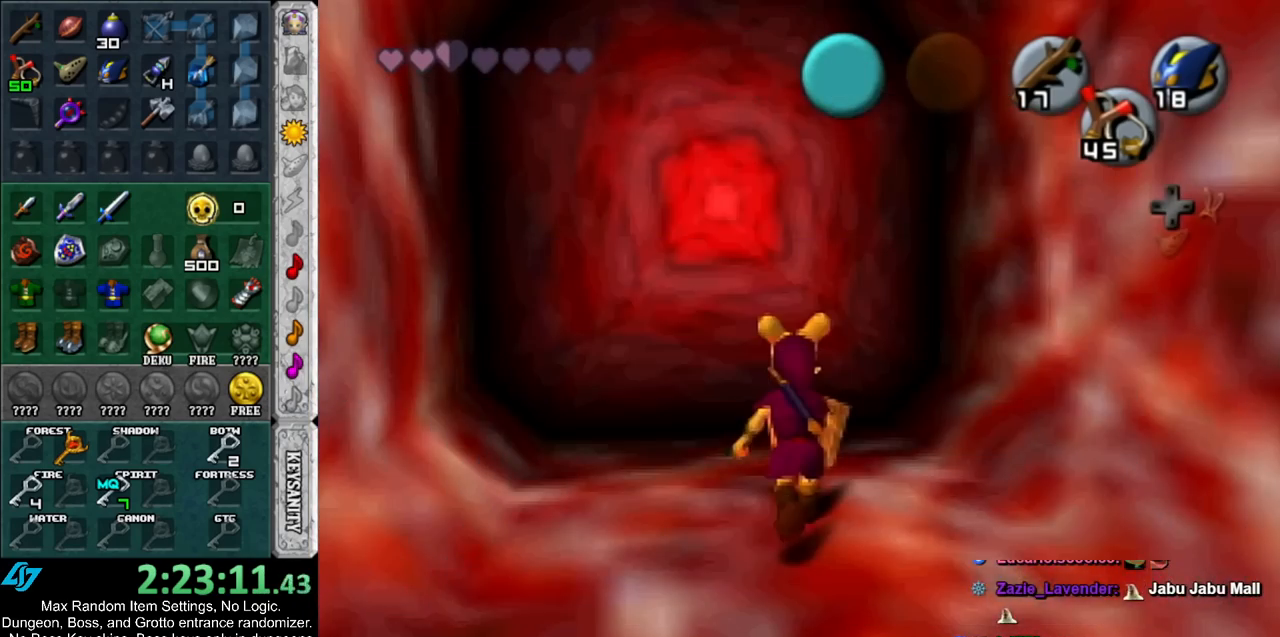
{"buttons": [], "left_stick": "center", "right_stick": "center", "events": [[367, "A", "down"], [367, "left_stick", "center"], [433, "A", "up"]]}
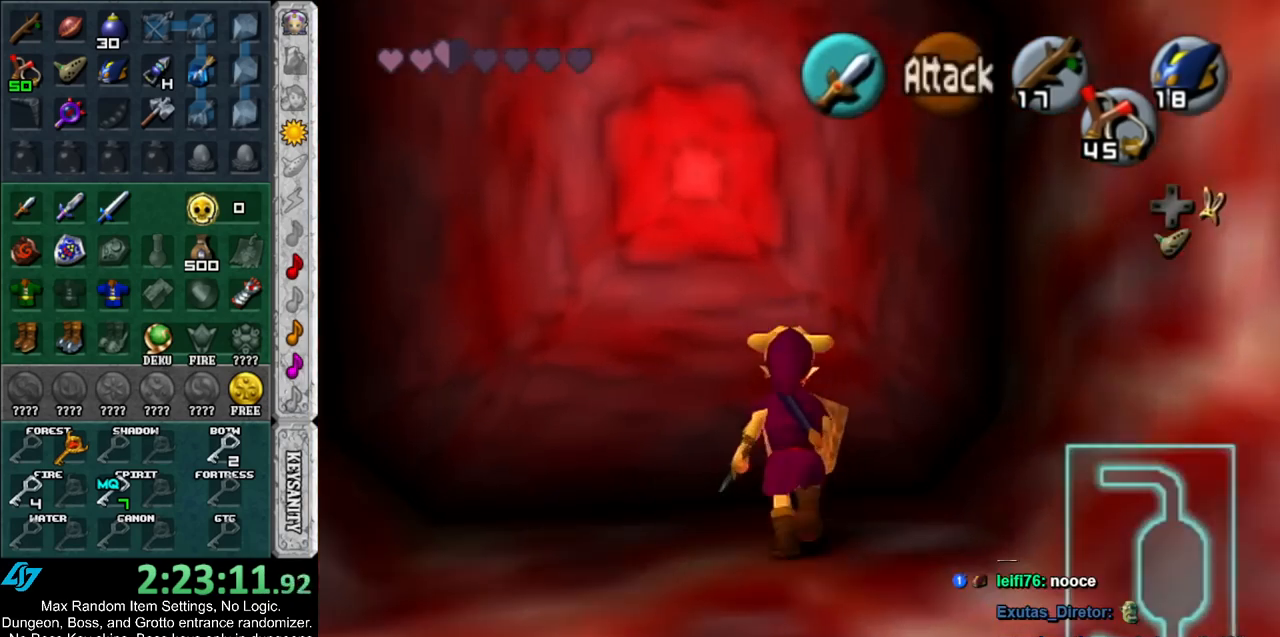
{"buttons": [], "left_stick": "up", "right_stick": "center", "events": [[17, "A", "down"], [83, "A", "up"], [133, "A", "down"], [233, "A", "up"], [350, "left_stick", "up"]]}
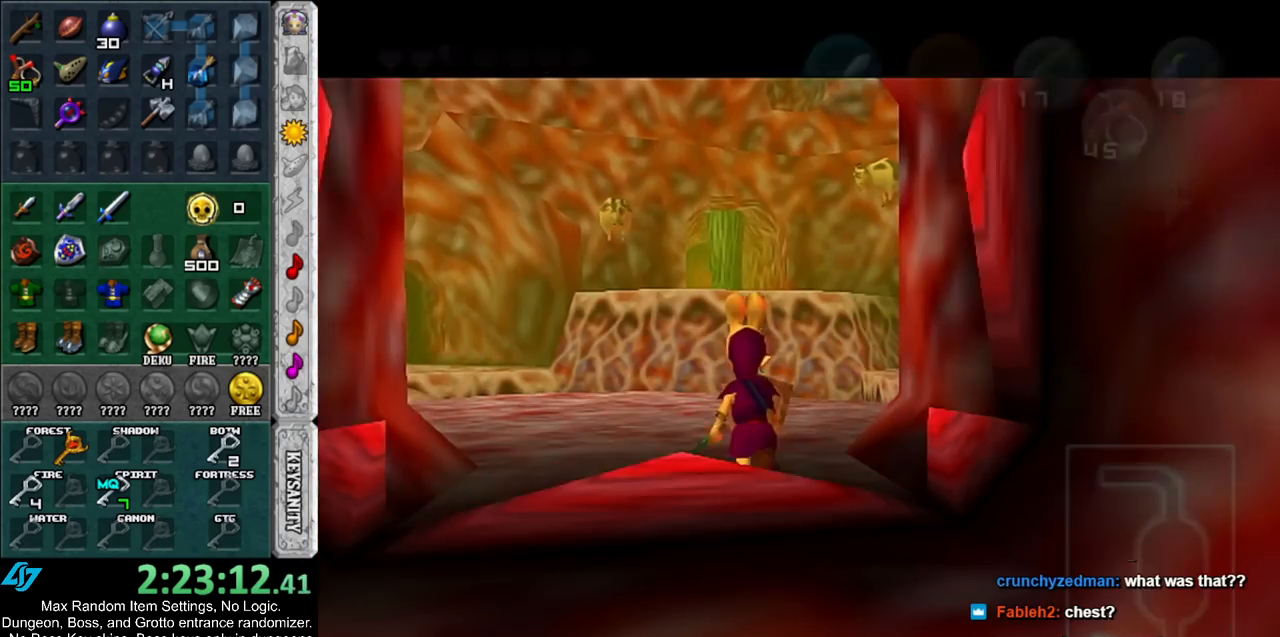
{"buttons": [], "left_stick": "center", "right_stick": "center", "events": [[417, "left_stick", "center"]]}
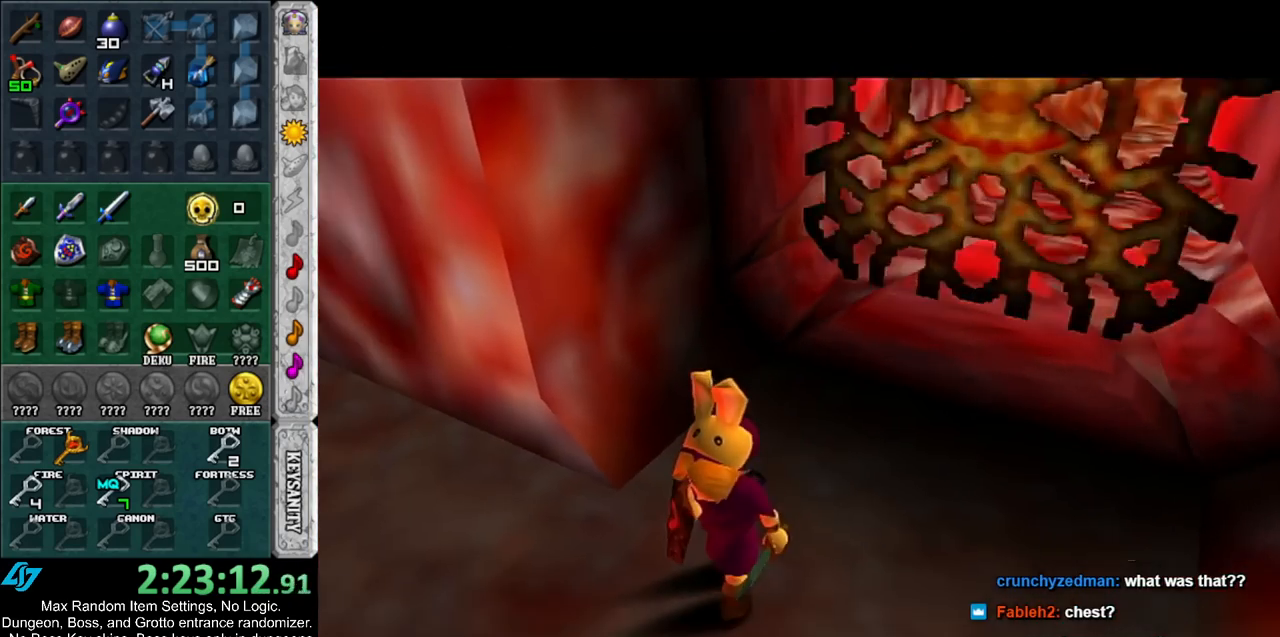
{"buttons": [], "left_stick": "up", "right_stick": "center", "events": [[500, "left_stick", "up"]]}
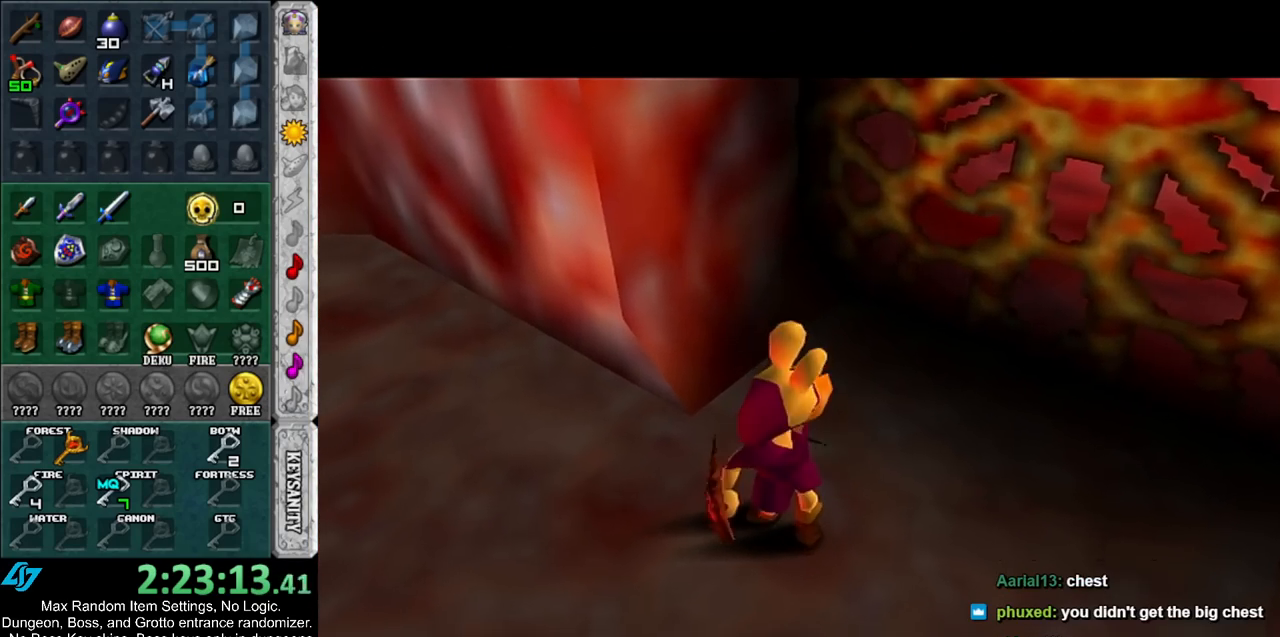
{"buttons": [], "left_stick": "up", "right_stick": "center", "events": []}
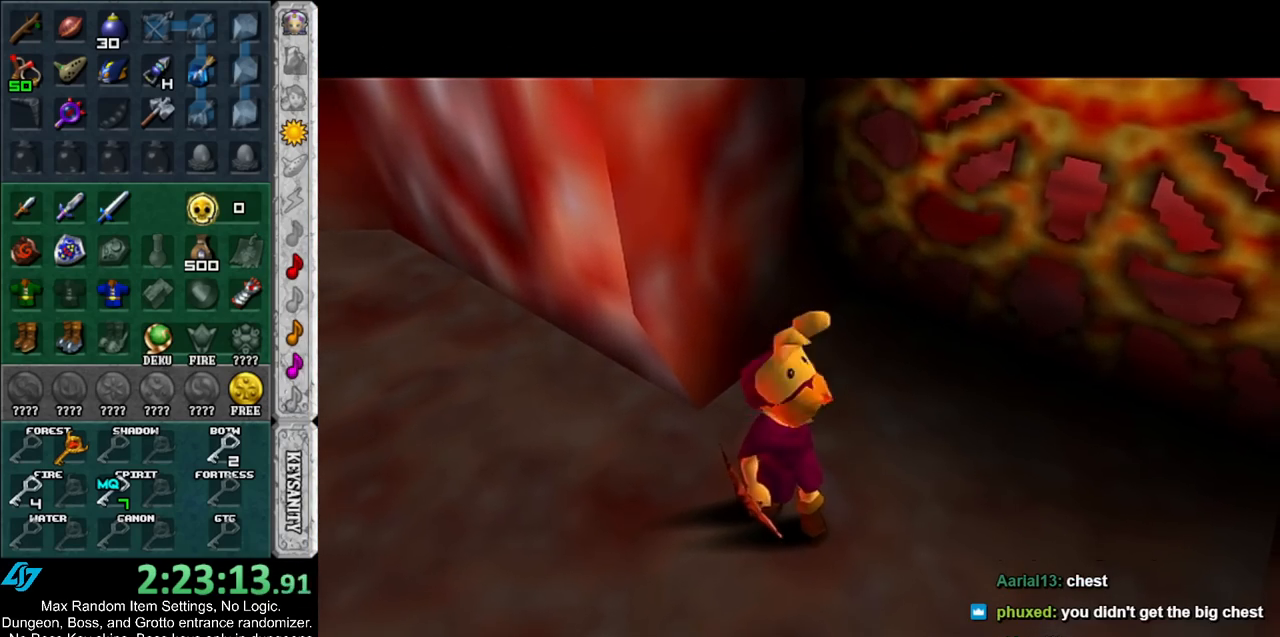
{"buttons": ["Z"], "left_stick": "up-right", "right_stick": "center", "events": [[200, "left_stick", "up-right"], [333, "Z", "down"], [367, "Z", "up"], [483, "Z", "down"]]}
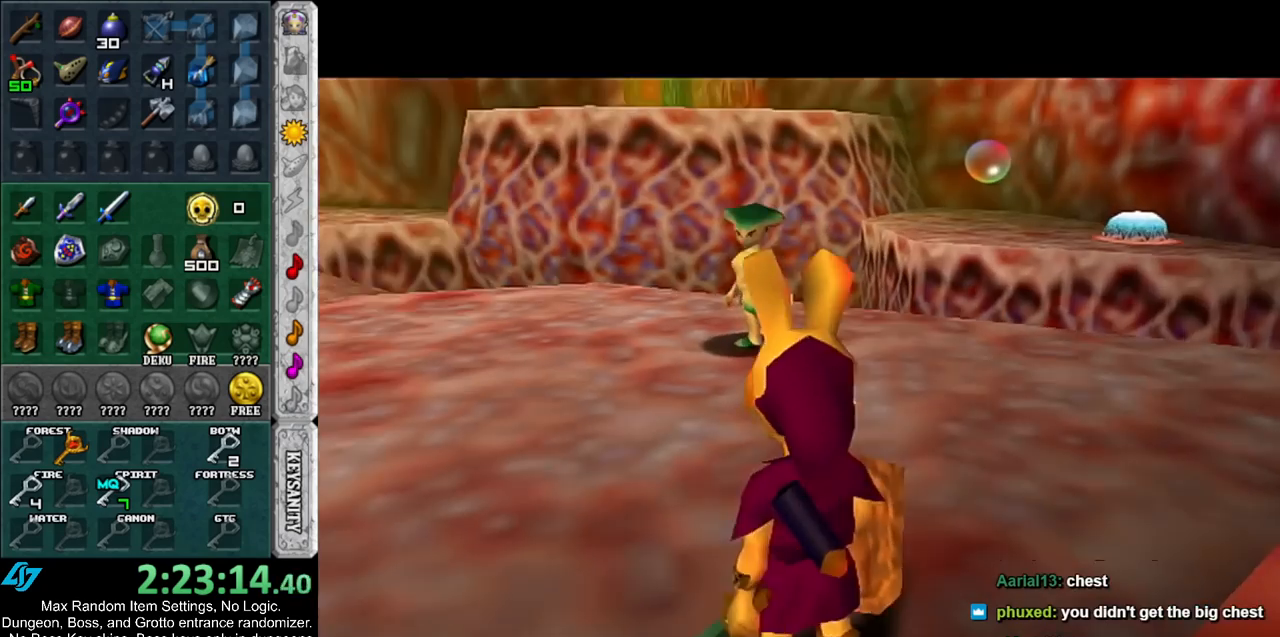
{"buttons": ["Z"], "left_stick": "up-right", "right_stick": "center", "events": [[50, "Z", "up"], [133, "Z", "down"], [200, "Z", "up"], [300, "Z", "down"], [367, "Z", "up"], [417, "Z", "down"]]}
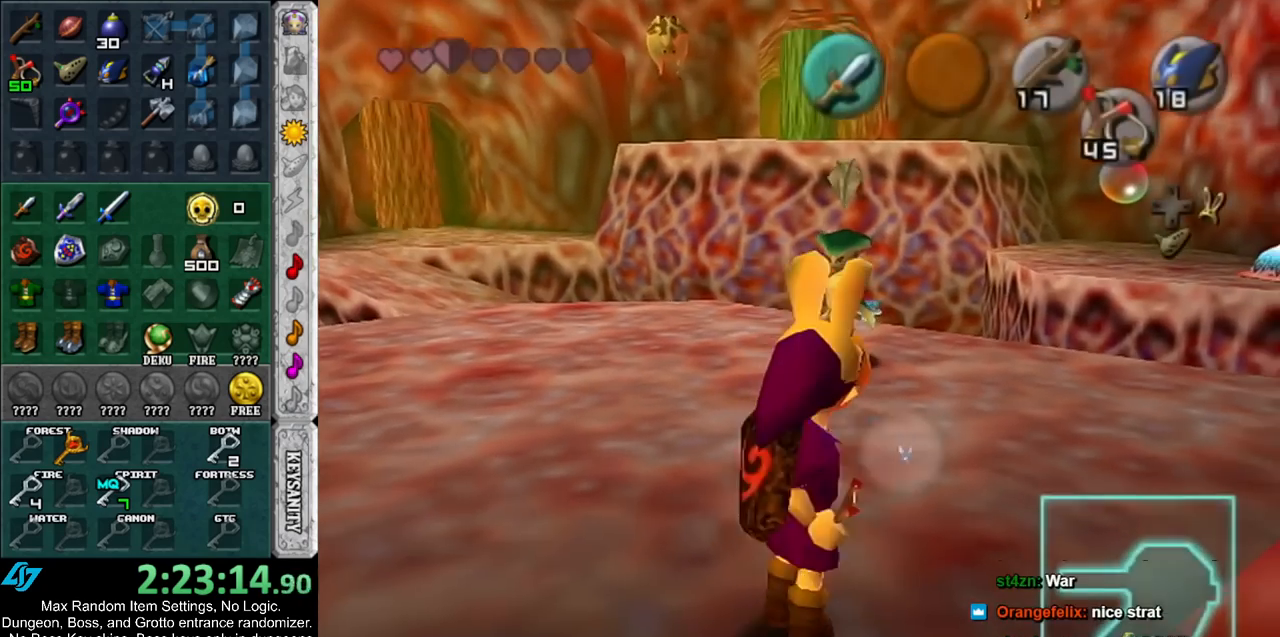
{"buttons": ["Z"], "left_stick": "down-right", "right_stick": "center", "events": [[17, "Z", "up"], [50, "left_stick", "center"], [300, "left_stick", "down"], [350, "Z", "down"], [383, "left_stick", "down-right"]]}
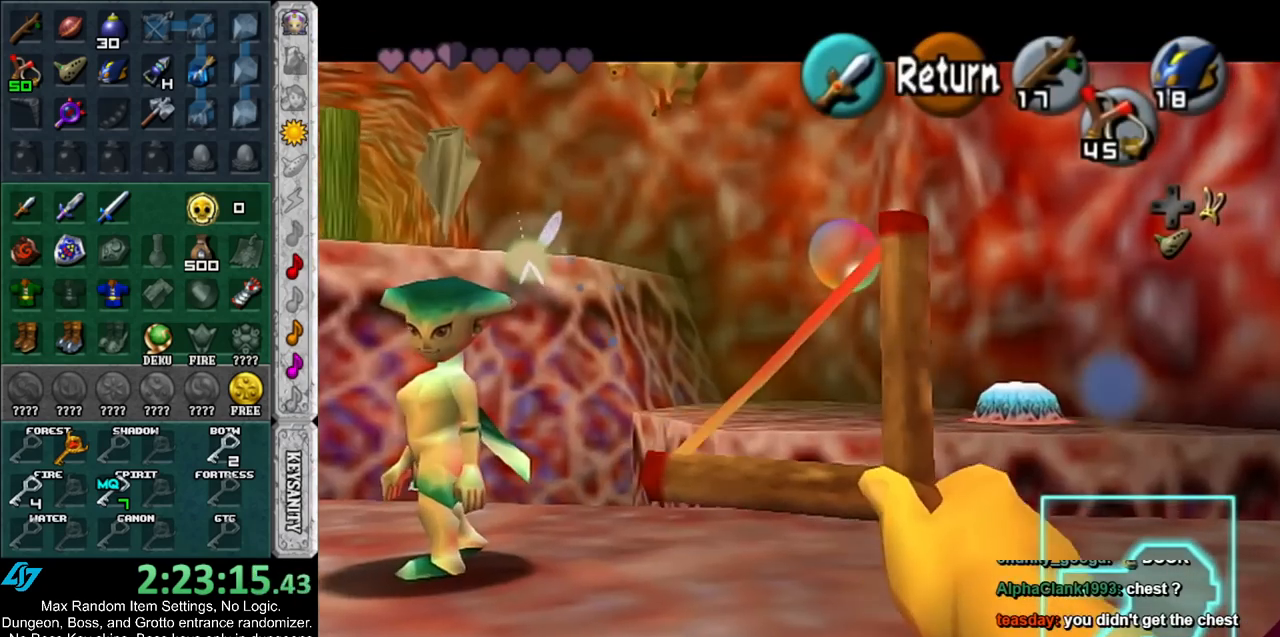
{"buttons": ["Z"], "left_stick": "down-left", "right_stick": "center", "events": [[167, "left_stick", "down-left"]]}
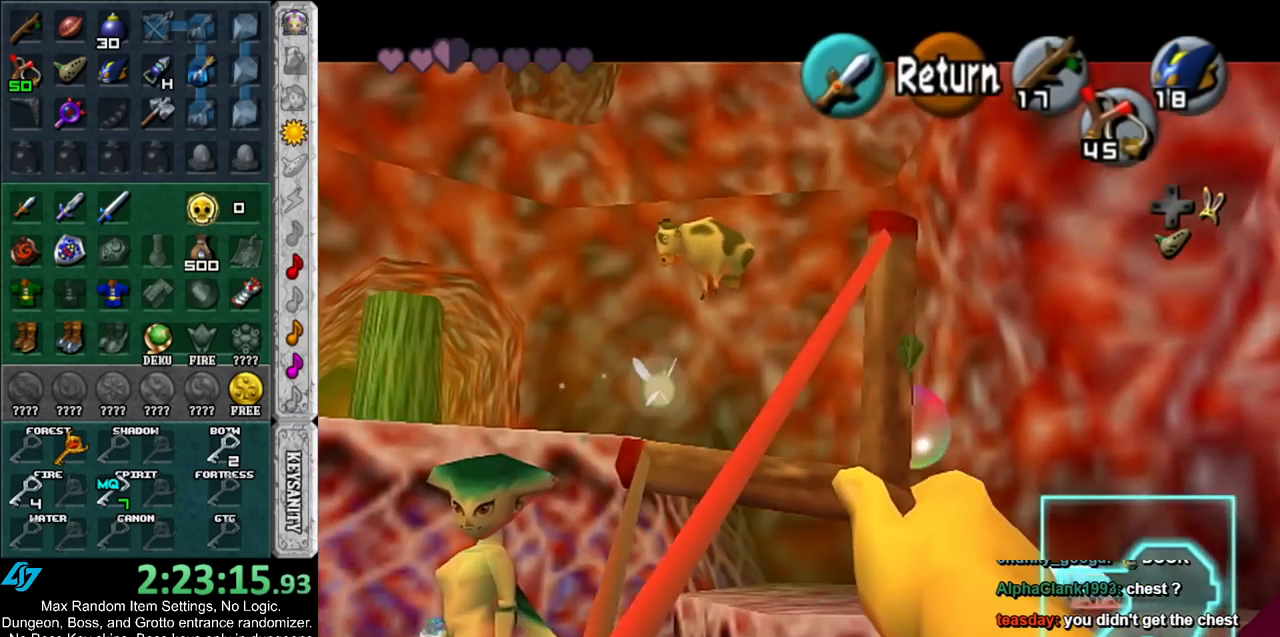
{"buttons": ["Z"], "left_stick": "up-right", "right_stick": "center", "events": [[167, "Z", "up"], [167, "left_stick", "center"], [300, "Z", "down"], [450, "left_stick", "up-right"]]}
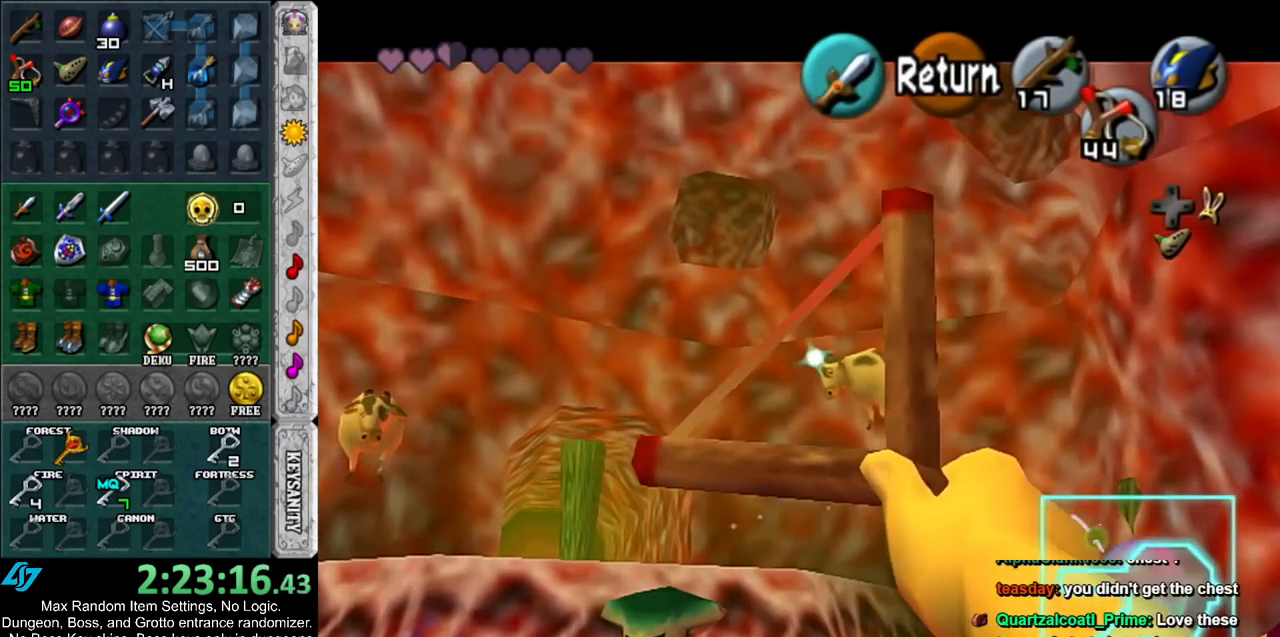
{"buttons": ["Z"], "left_stick": "center", "right_stick": "center", "events": [[133, "left_stick", "center"], [333, "Z", "up"], [450, "Z", "down"]]}
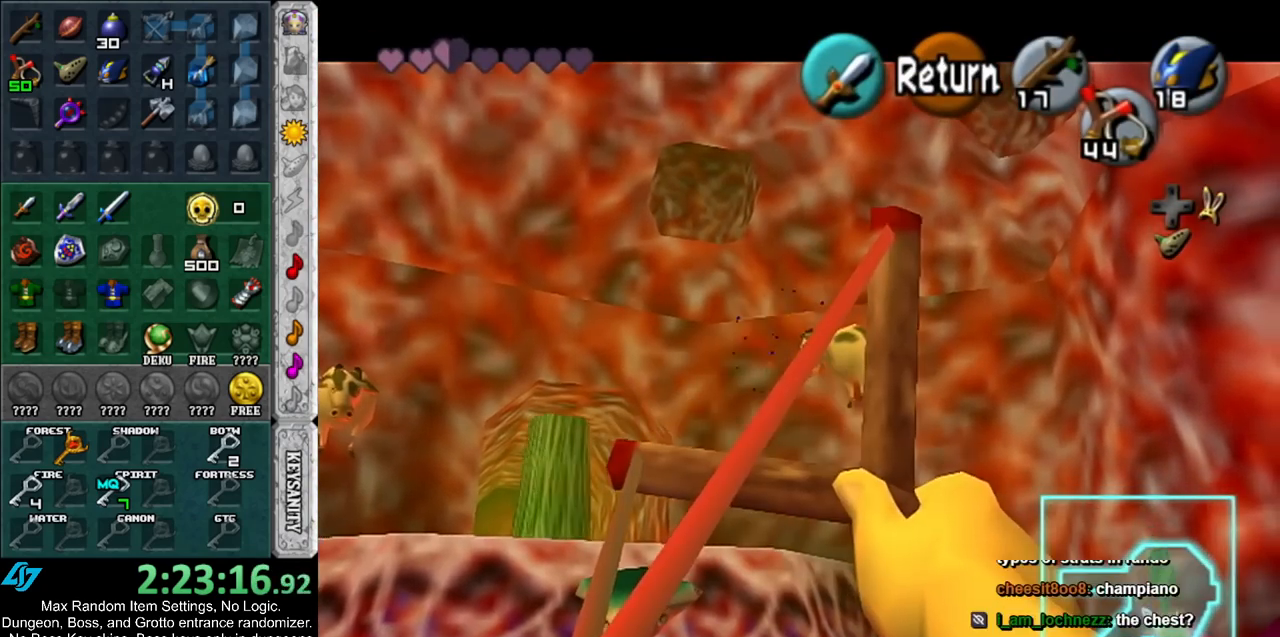
{"buttons": ["Z"], "left_stick": "center", "right_stick": "center", "events": [[117, "left_stick", "left"], [417, "left_stick", "center"]]}
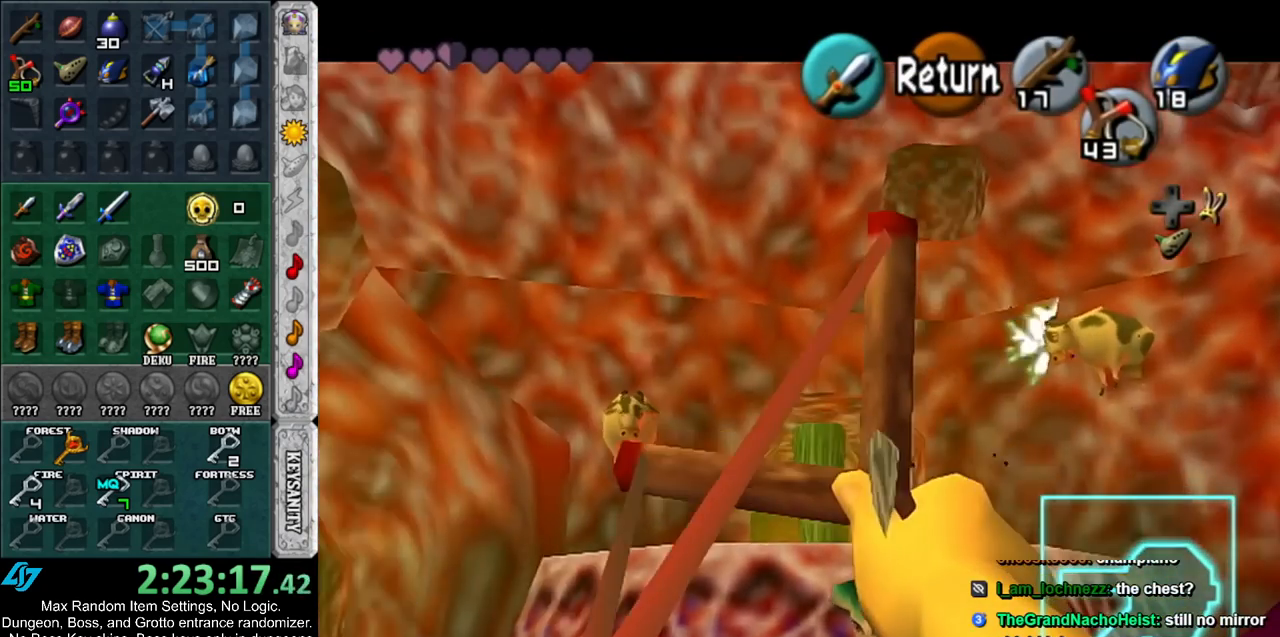
{"buttons": [], "left_stick": "center", "right_stick": "center", "events": [[133, "left_stick", "up"], [400, "left_stick", "center"], [450, "Z", "up"]]}
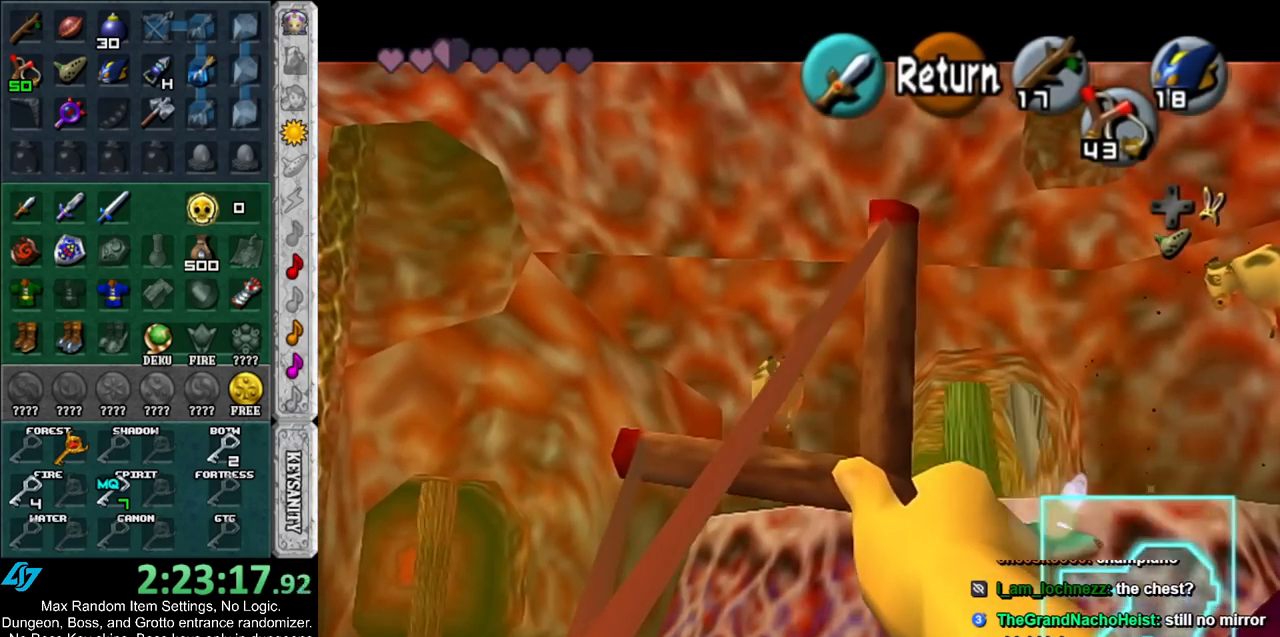
{"buttons": [], "left_stick": "center", "right_stick": "center", "events": []}
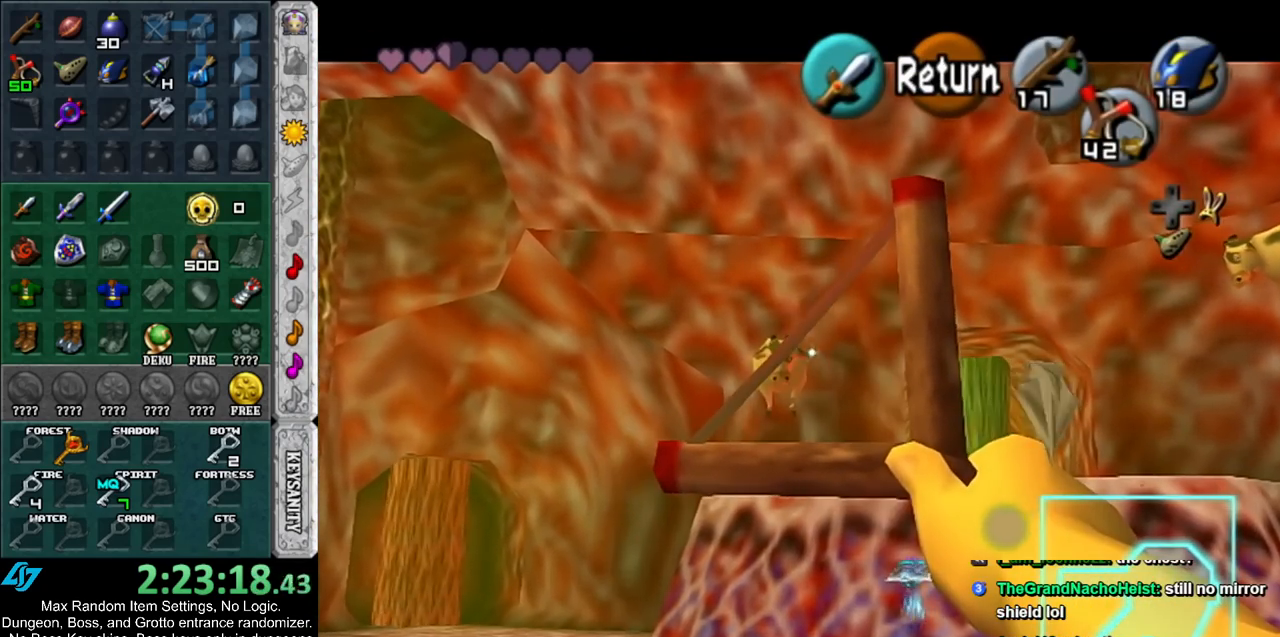
{"buttons": ["Z"], "left_stick": "center", "right_stick": "center", "events": [[233, "Z", "down"]]}
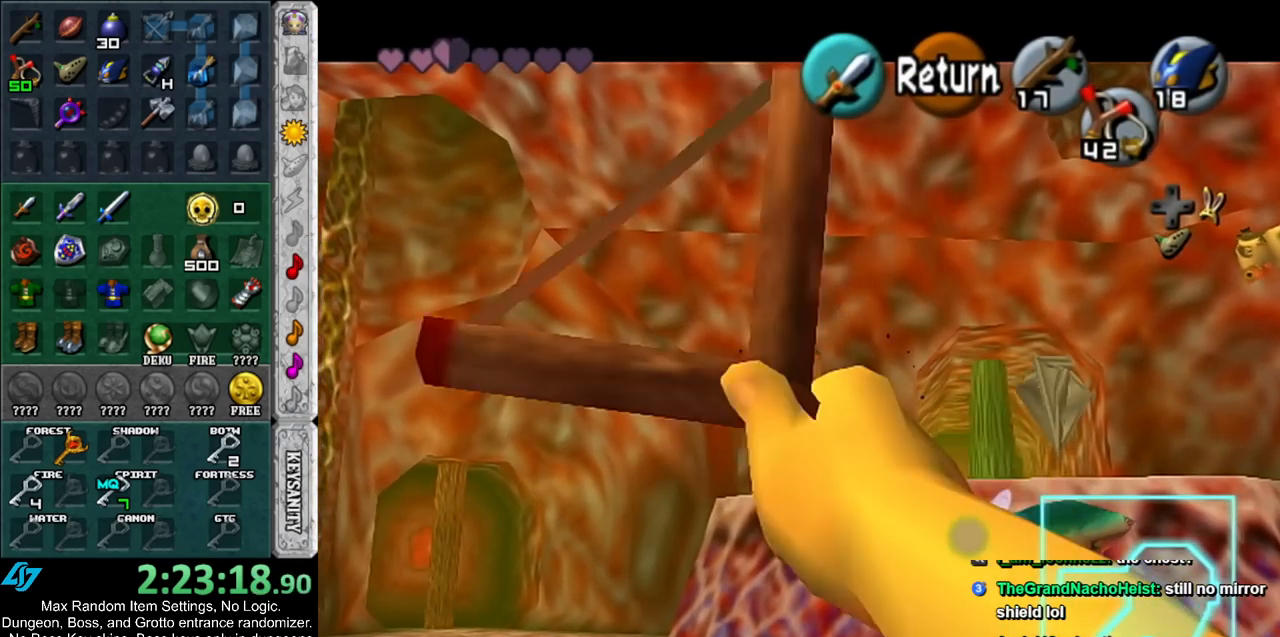
{"buttons": ["Z"], "left_stick": "right", "right_stick": "center", "events": [[133, "Z", "up"], [300, "Z", "down"], [350, "left_stick", "right"]]}
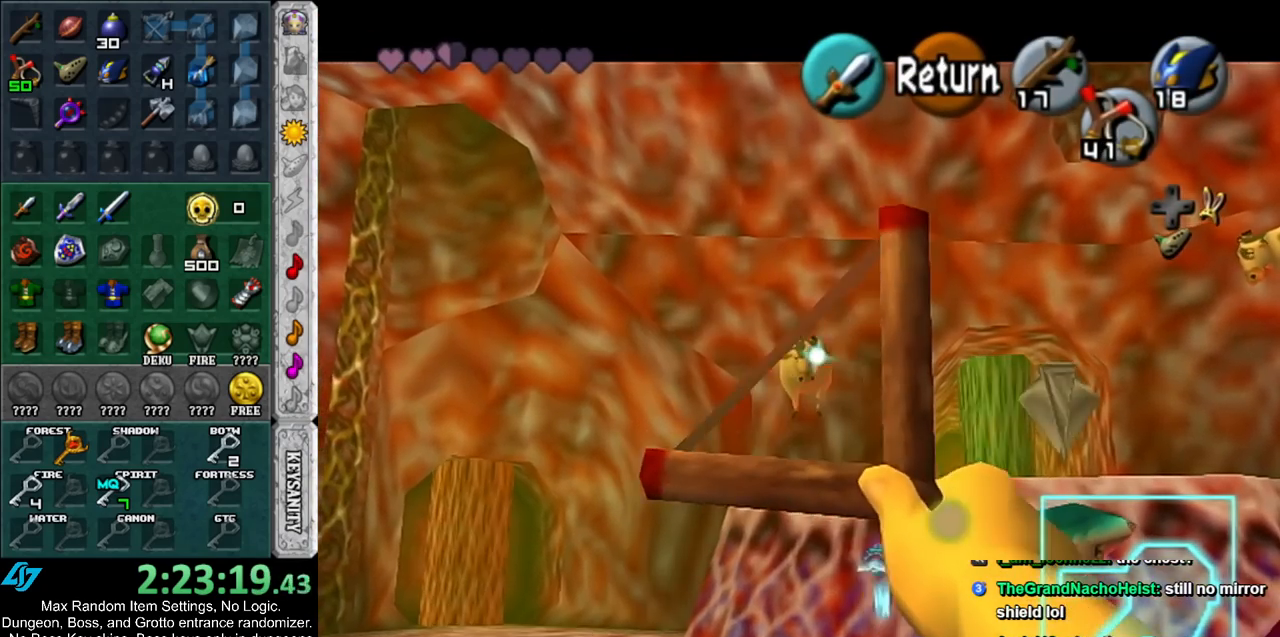
{"buttons": ["Z"], "left_stick": "down-right", "right_stick": "center", "events": [[133, "left_stick", "down-right"]]}
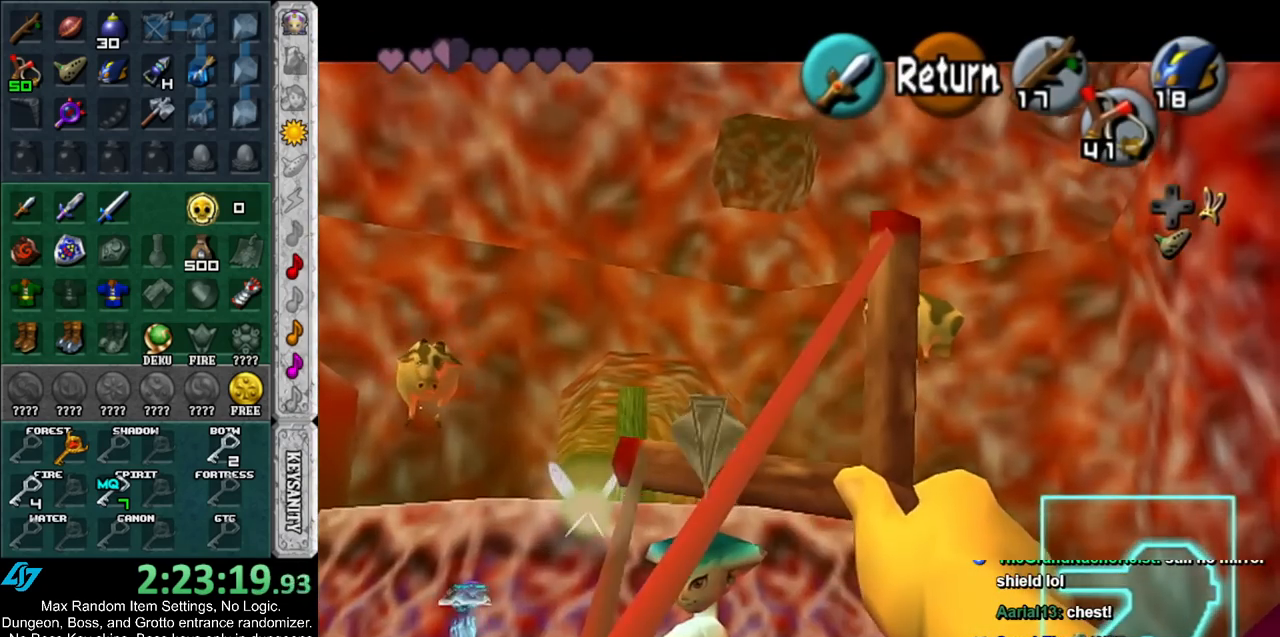
{"buttons": [], "left_stick": "center", "right_stick": "center", "events": [[167, "Z", "up"], [167, "left_stick", "center"]]}
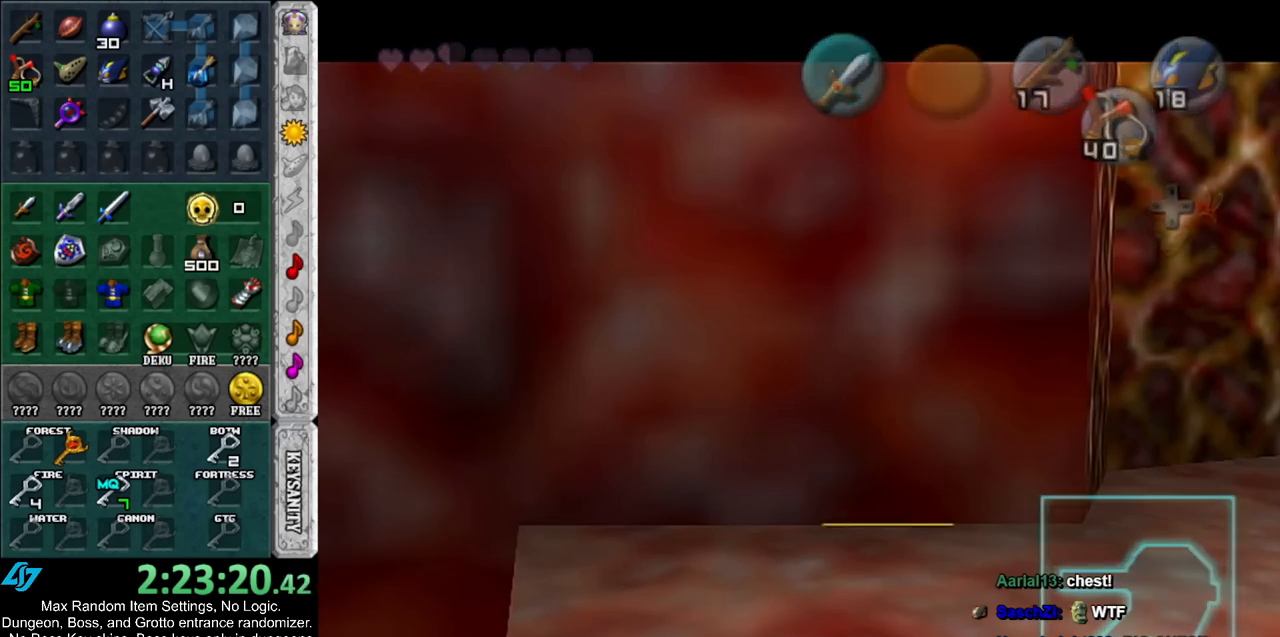
{"buttons": [], "left_stick": "center", "right_stick": "center", "events": []}
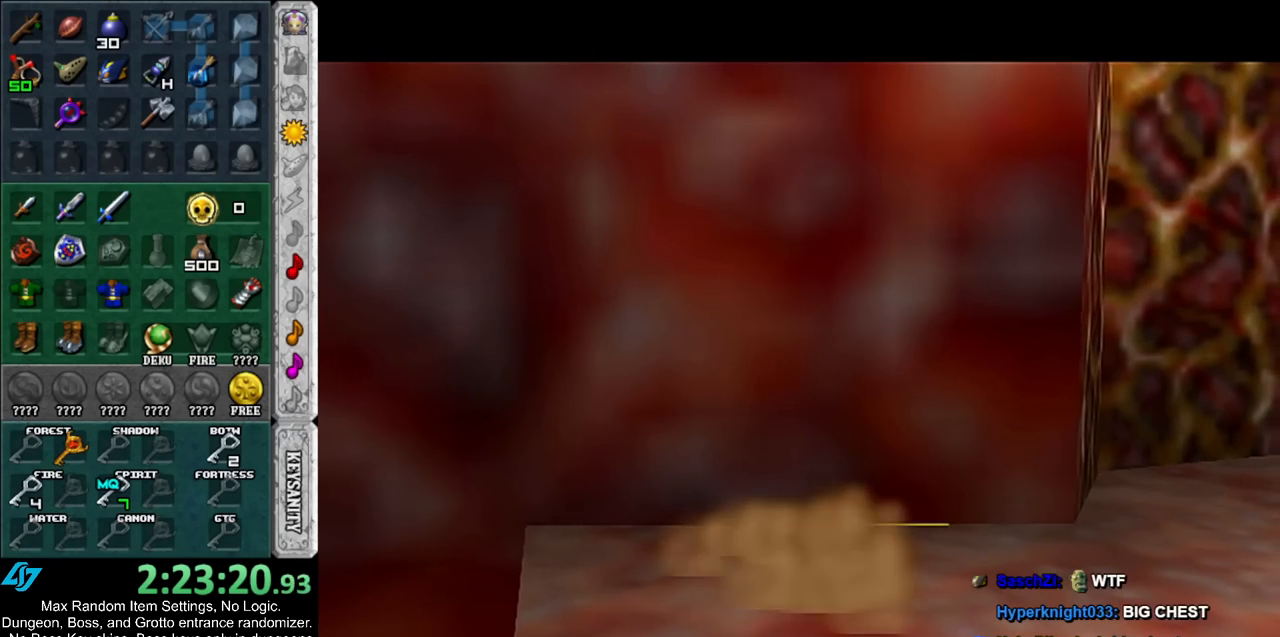
{"buttons": [], "left_stick": "center", "right_stick": "center", "events": []}
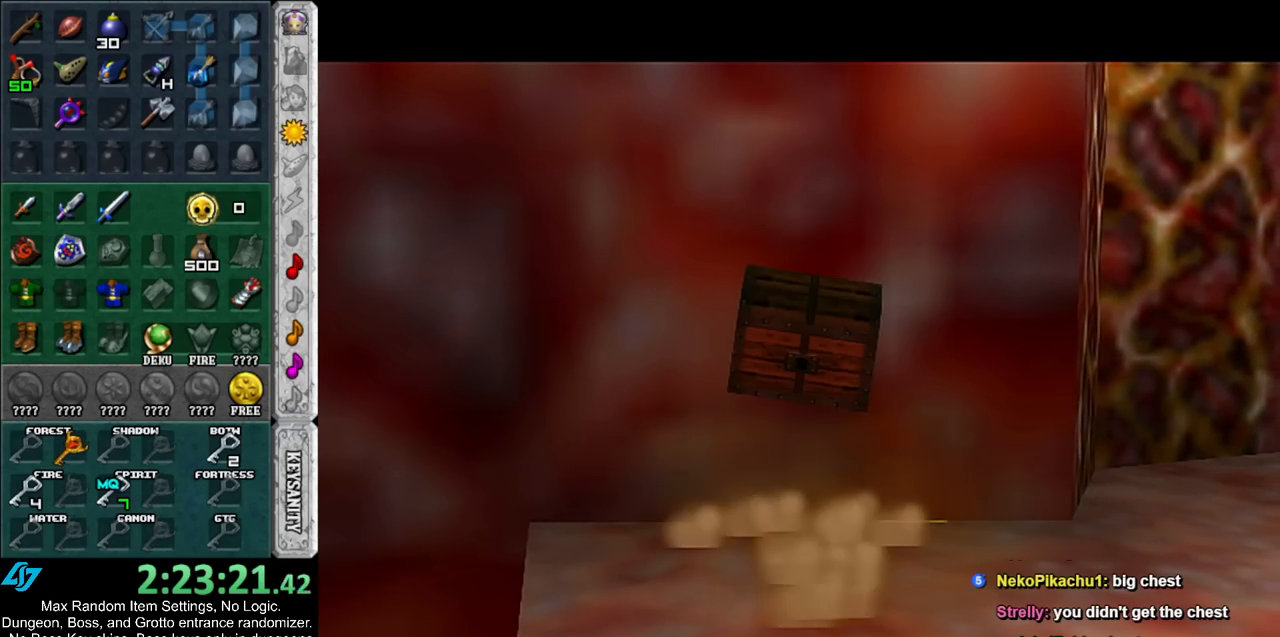
{"buttons": [], "left_stick": "center", "right_stick": "center", "events": []}
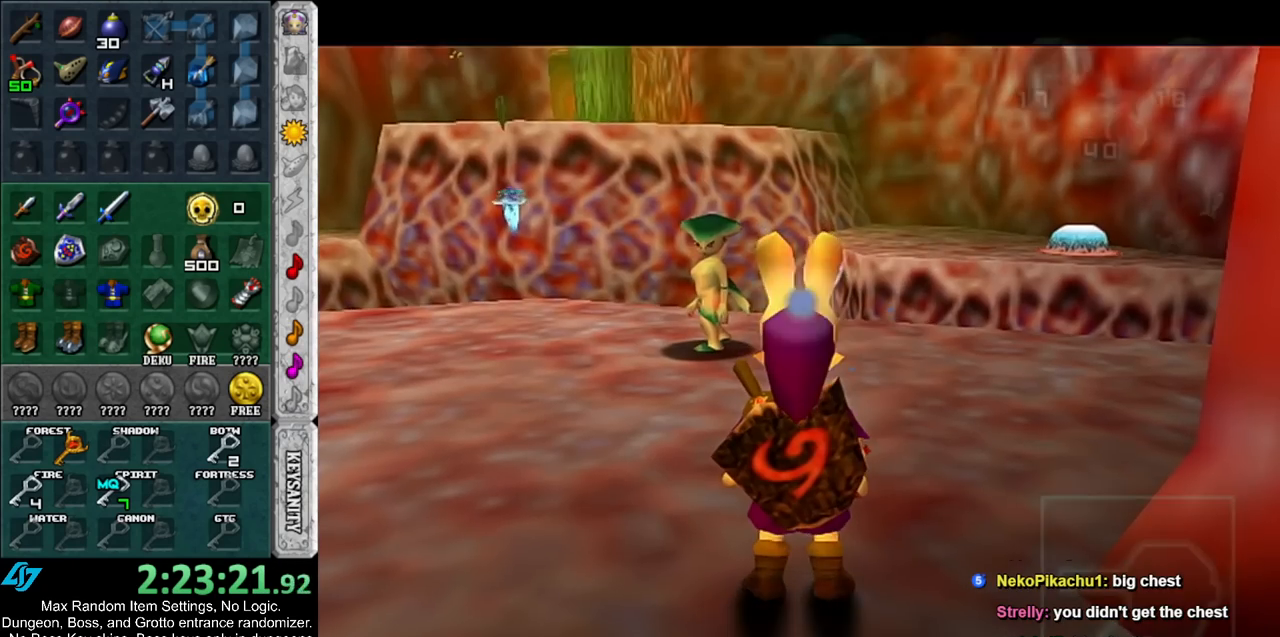
{"buttons": ["Z"], "left_stick": "center", "right_stick": "center", "events": [[167, "Z", "down"]]}
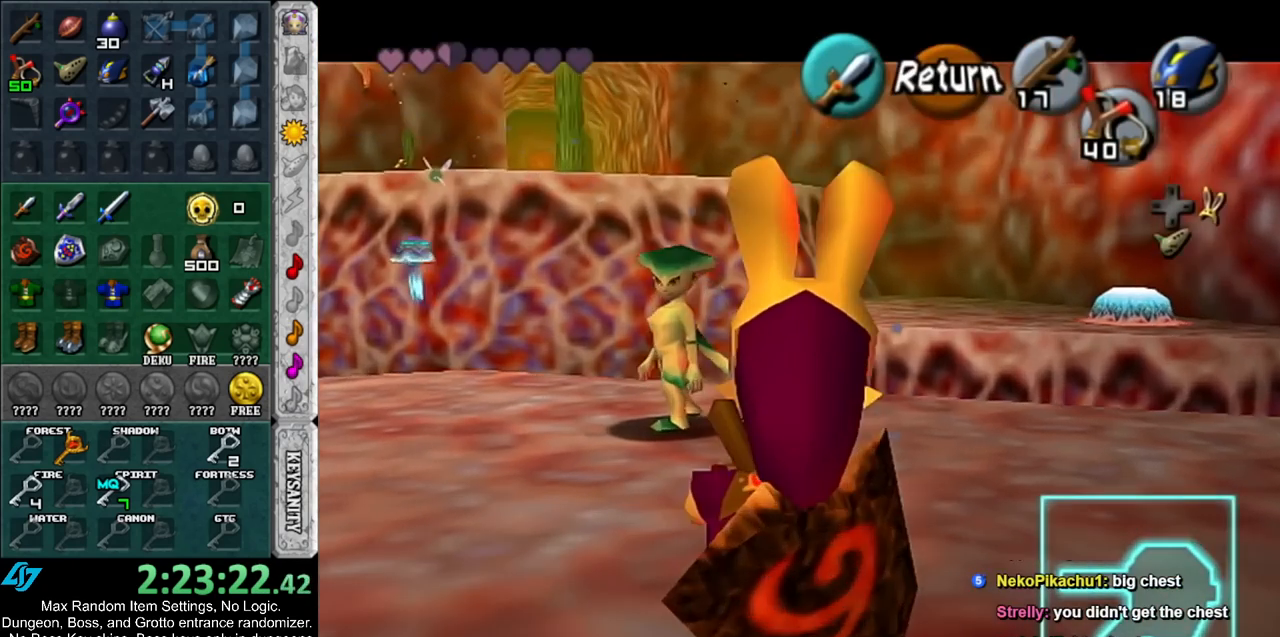
{"buttons": ["Z"], "left_stick": "down-left", "right_stick": "center", "events": [[17, "left_stick", "down-right"], [350, "left_stick", "down"], [483, "left_stick", "down-left"]]}
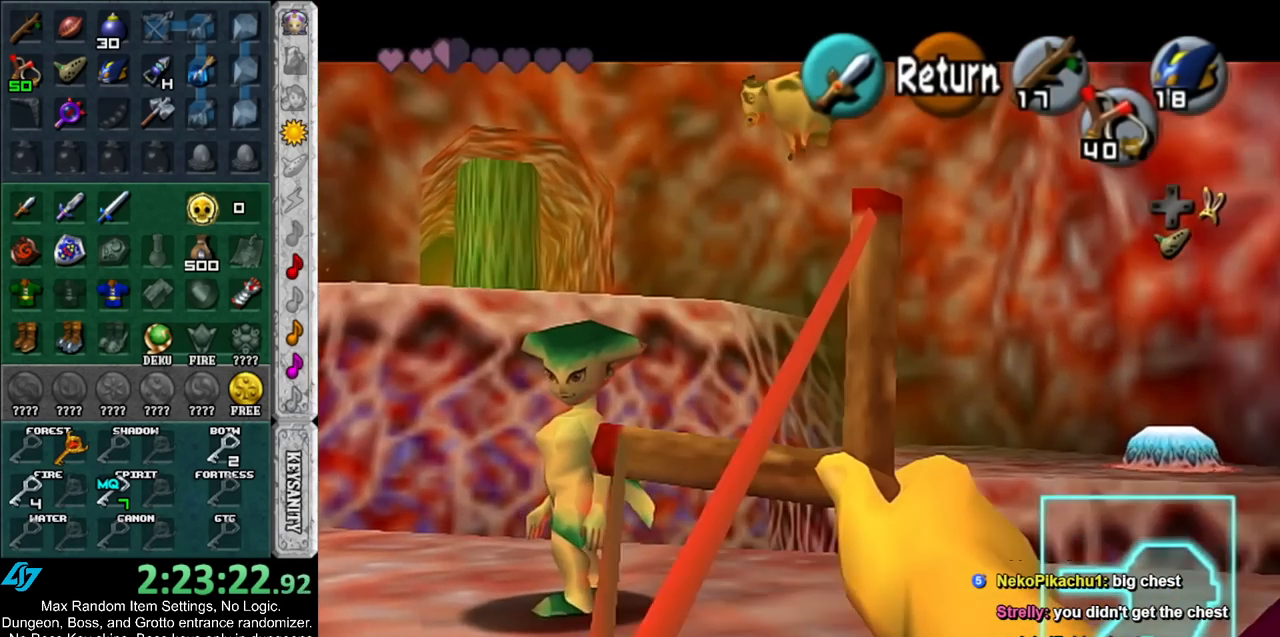
{"buttons": ["Z"], "left_stick": "down-right", "right_stick": "center", "events": [[450, "left_stick", "down-right"]]}
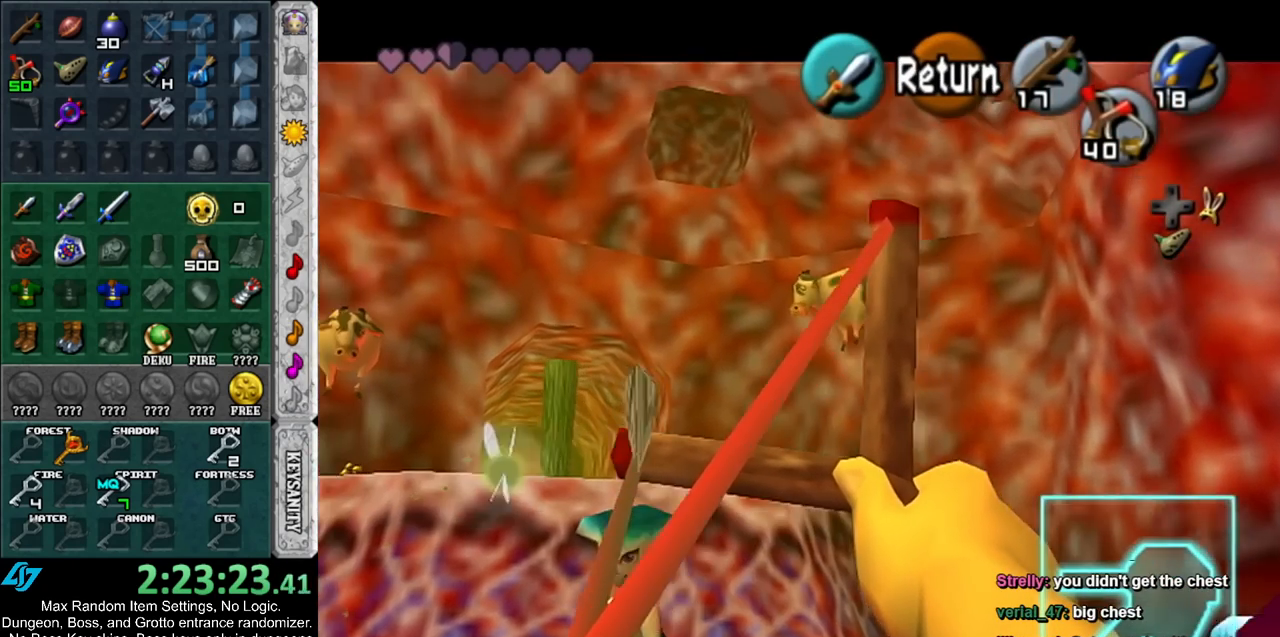
{"buttons": [], "left_stick": "center", "right_stick": "center", "events": [[150, "left_stick", "center"], [167, "Z", "up"]]}
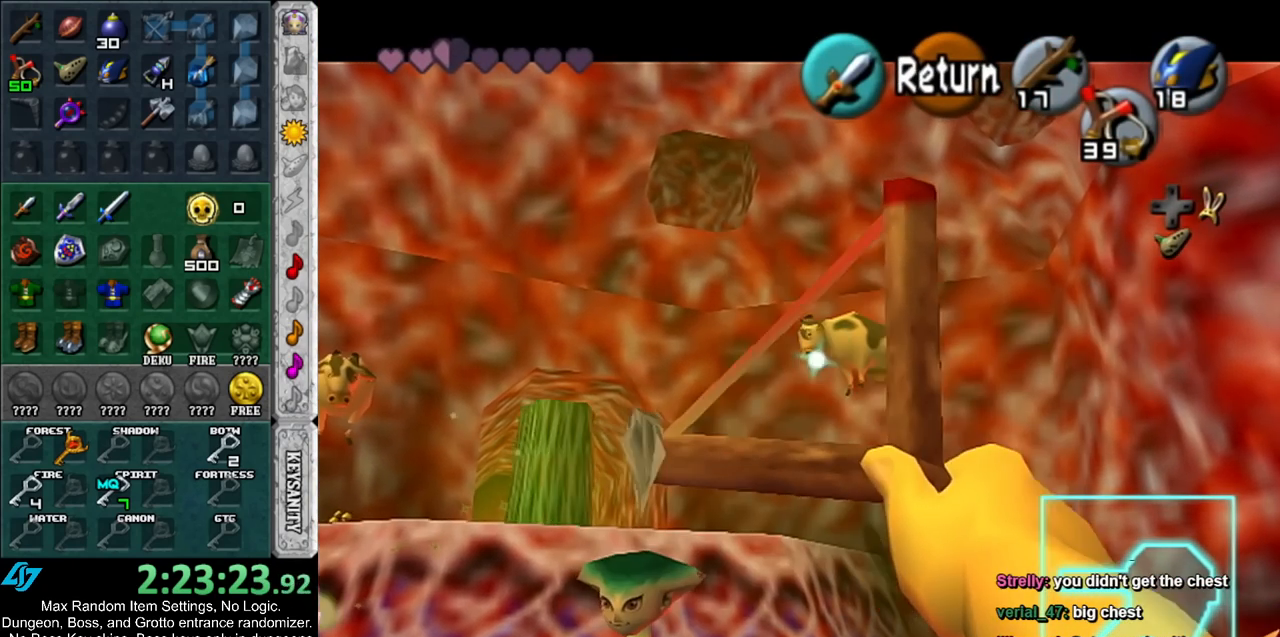
{"buttons": [], "left_stick": "center", "right_stick": "center", "events": [[267, "left_stick", "down-right"], [483, "left_stick", "center"]]}